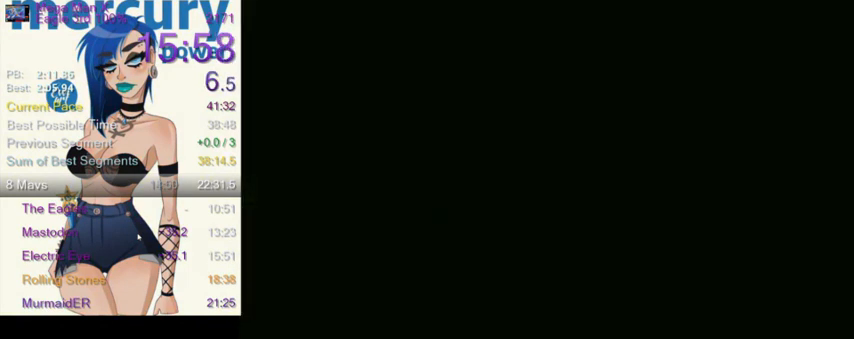
Gameplay with a controller (Nintendo layout); each line is a JSON object with the inputs held at the frame after it. "events" lists button and stick changes between this image and that frame as [ms after this image, input, new state], when the widget could be followed in between. Not read: L3 R3.
{"buttons": [], "events": [[167, "B", "up"]]}
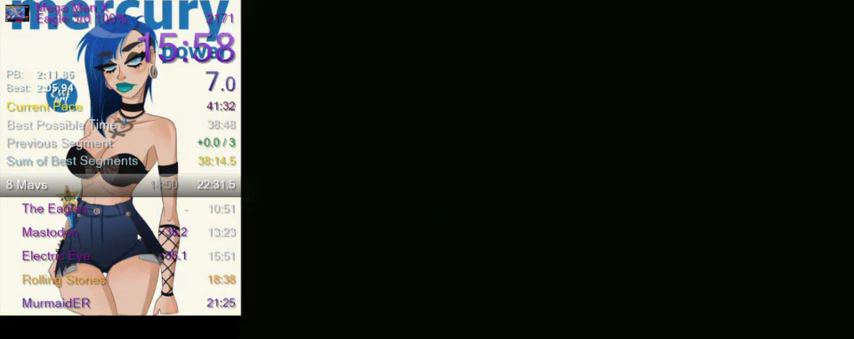
{"buttons": [], "events": []}
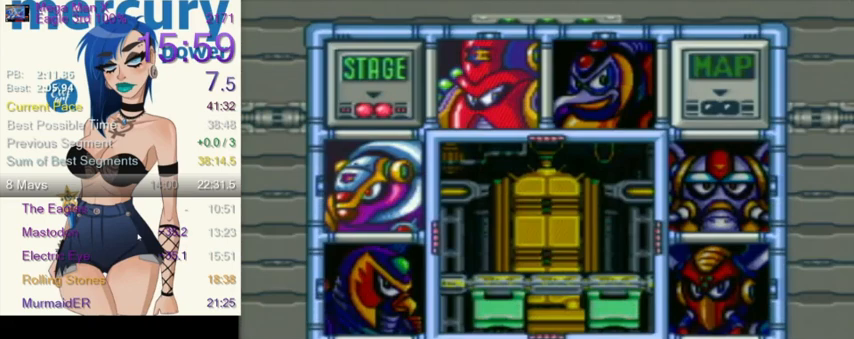
{"buttons": [], "events": [[167, "DPAD_UP", "down"], [233, "DPAD_LEFT", "down"], [233, "DPAD_UP", "up"], [333, "DPAD_LEFT", "up"], [367, "DPAD_UP", "down"], [433, "DPAD_UP", "up"]]}
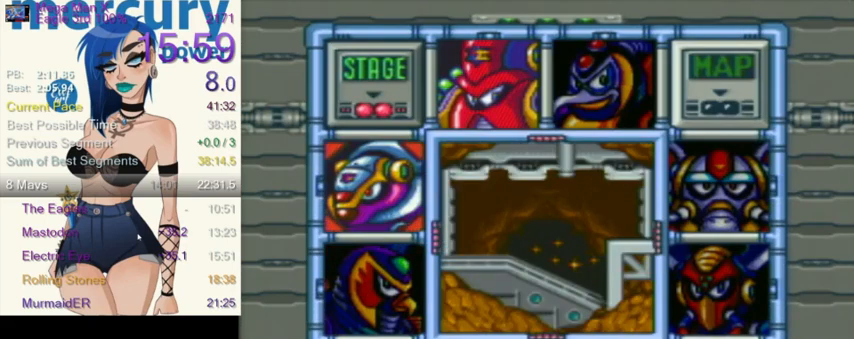
{"buttons": [], "events": [[167, "Y", "down"], [267, "Y", "up"]]}